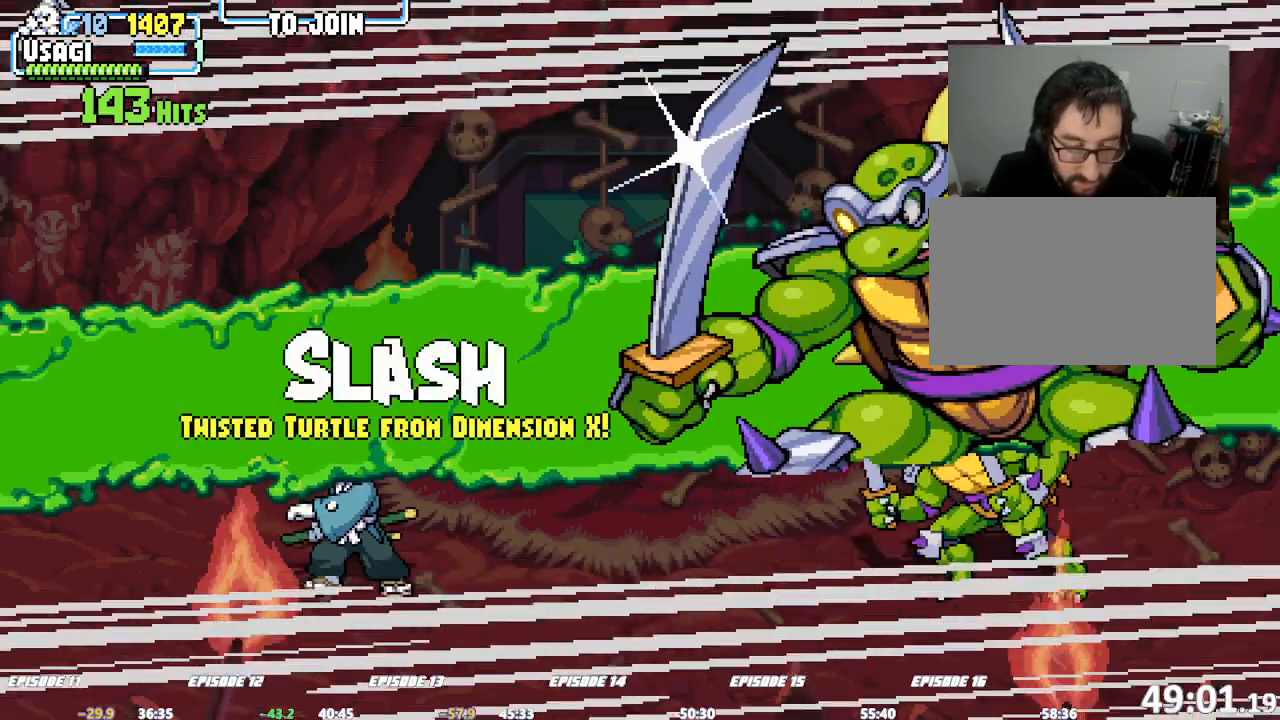
Gameplay with a controller (arcade stick); each line is a JSON object with the inputs held at the frame after it. "events" lists button and stick changes between this image and that frame as [ms after this image, input, new state], when the widget could be followed in between. Not read: DPAD_RIGHT L3 R1 R3.
{"buttons": [], "left_stick": "center", "events": [[417, "L1", "down"], [433, "L1", "up"]]}
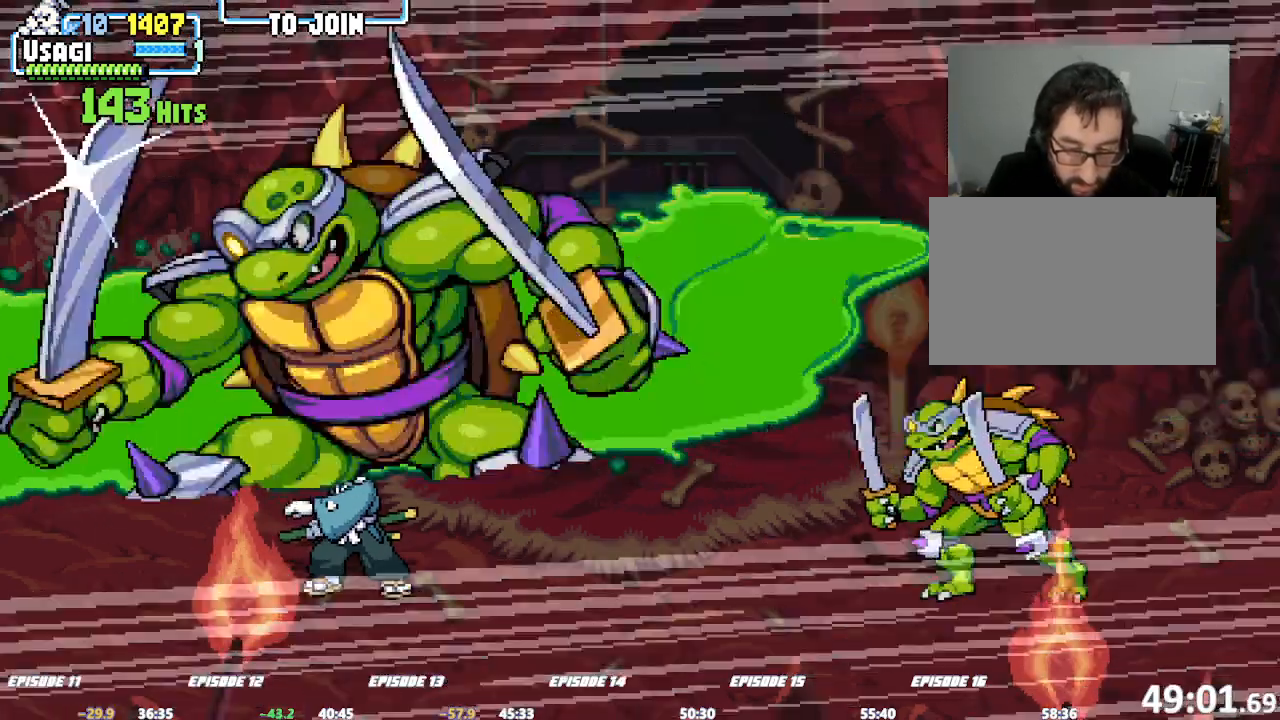
{"buttons": [], "left_stick": "center", "events": []}
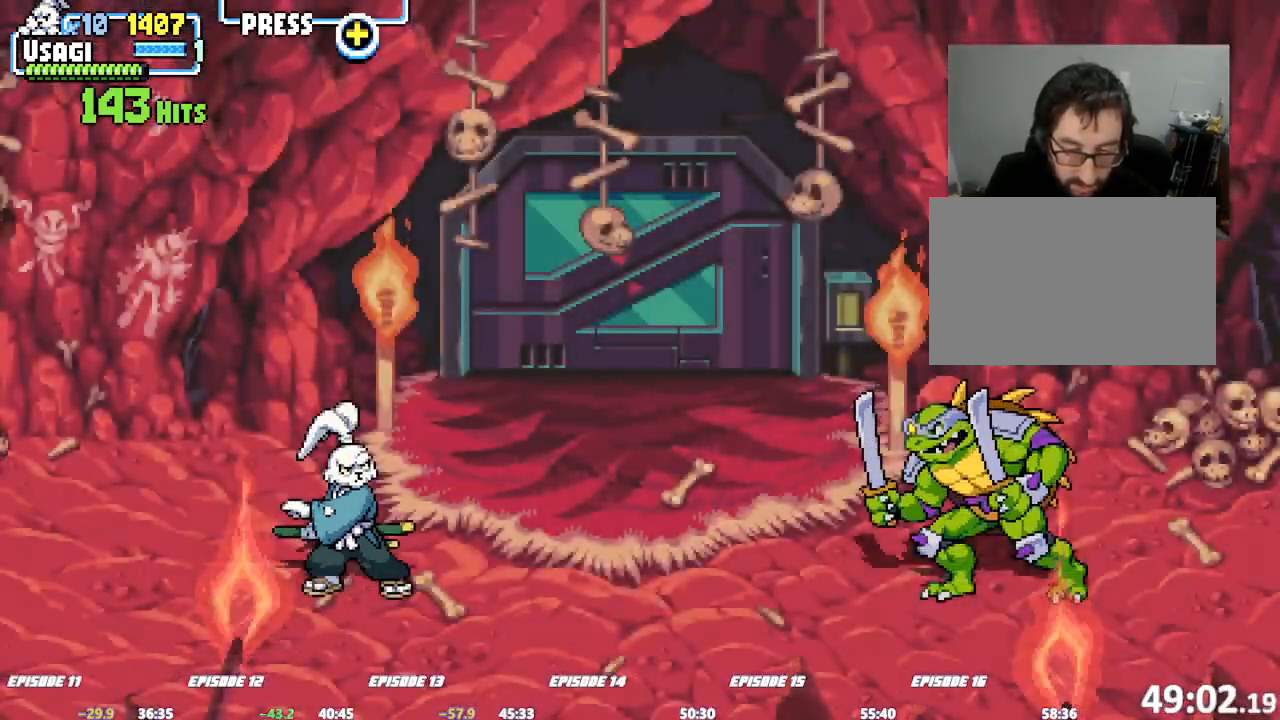
{"buttons": [], "left_stick": "right", "events": [[167, "left_stick", "right"], [233, "L1", "down"], [350, "L1", "up"]]}
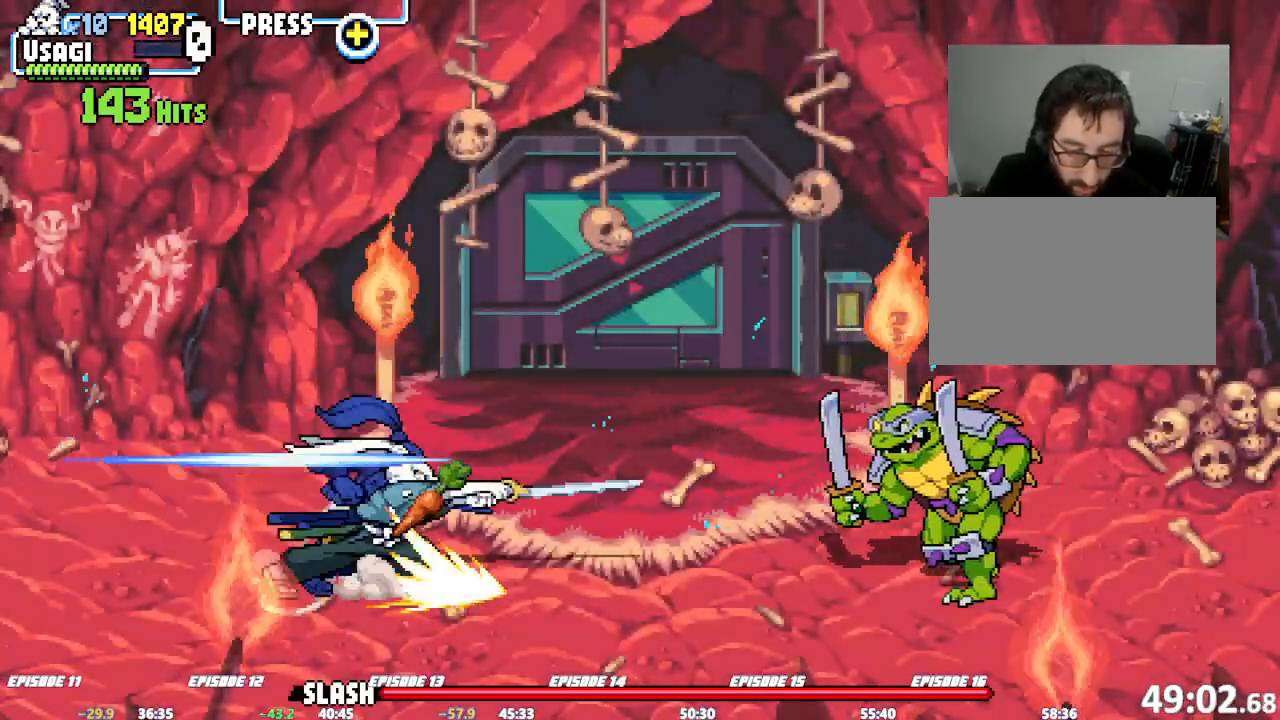
{"buttons": ["SQUARE", "TRIANGLE"], "left_stick": "center", "events": [[183, "SQUARE", "down"], [183, "TRIANGLE", "down"], [317, "left_stick", "center"]]}
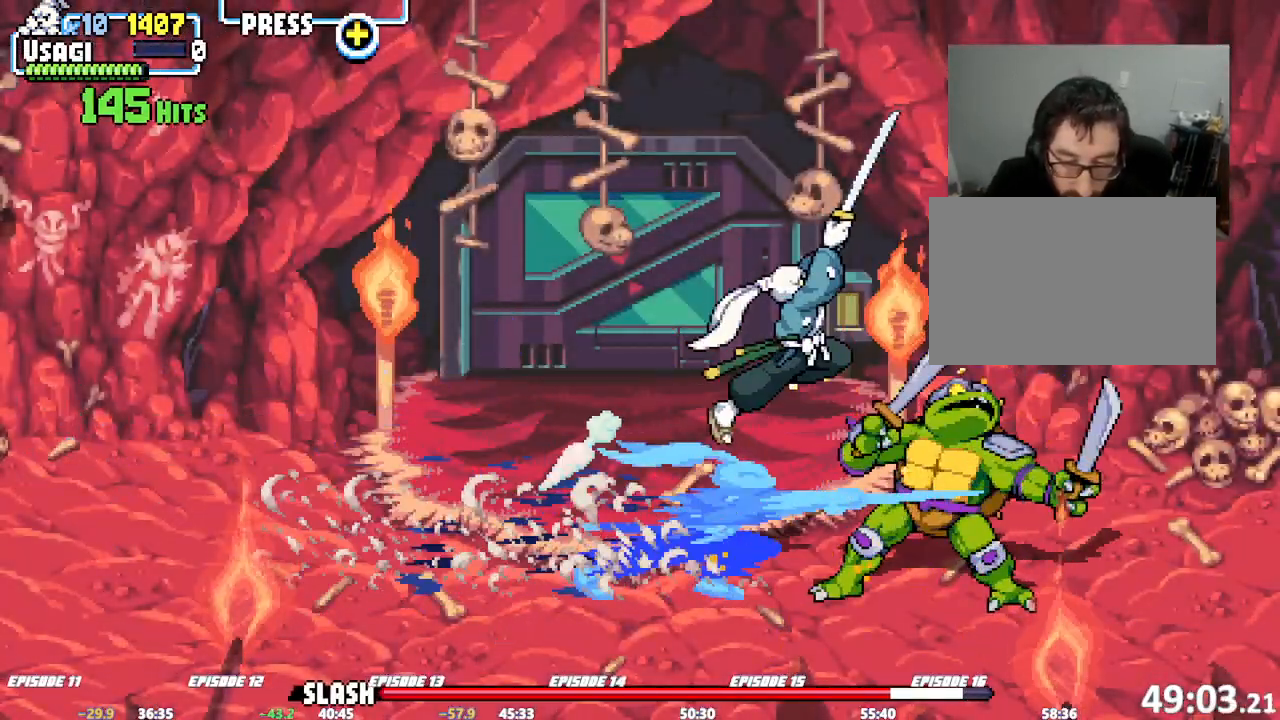
{"buttons": ["SQUARE"], "left_stick": "center", "events": [[50, "TRIANGLE", "up"], [83, "SQUARE", "up"], [450, "SQUARE", "down"]]}
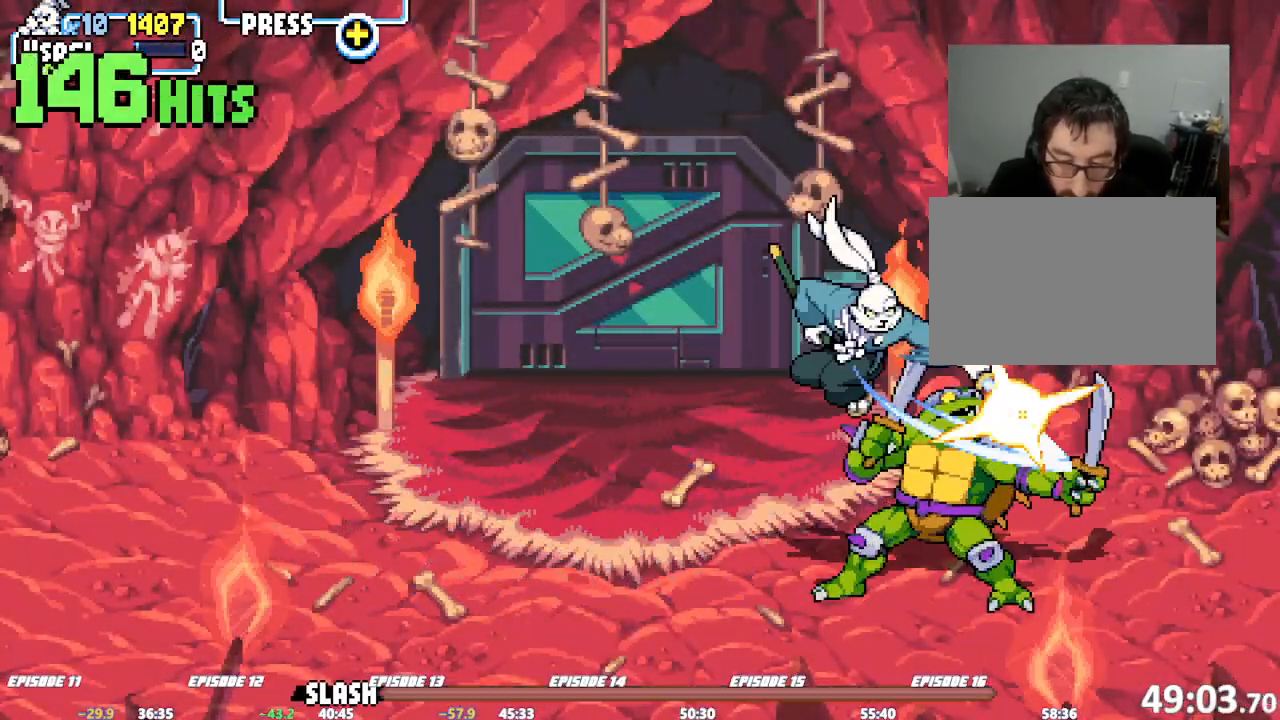
{"buttons": ["SQUARE"], "left_stick": "center"}